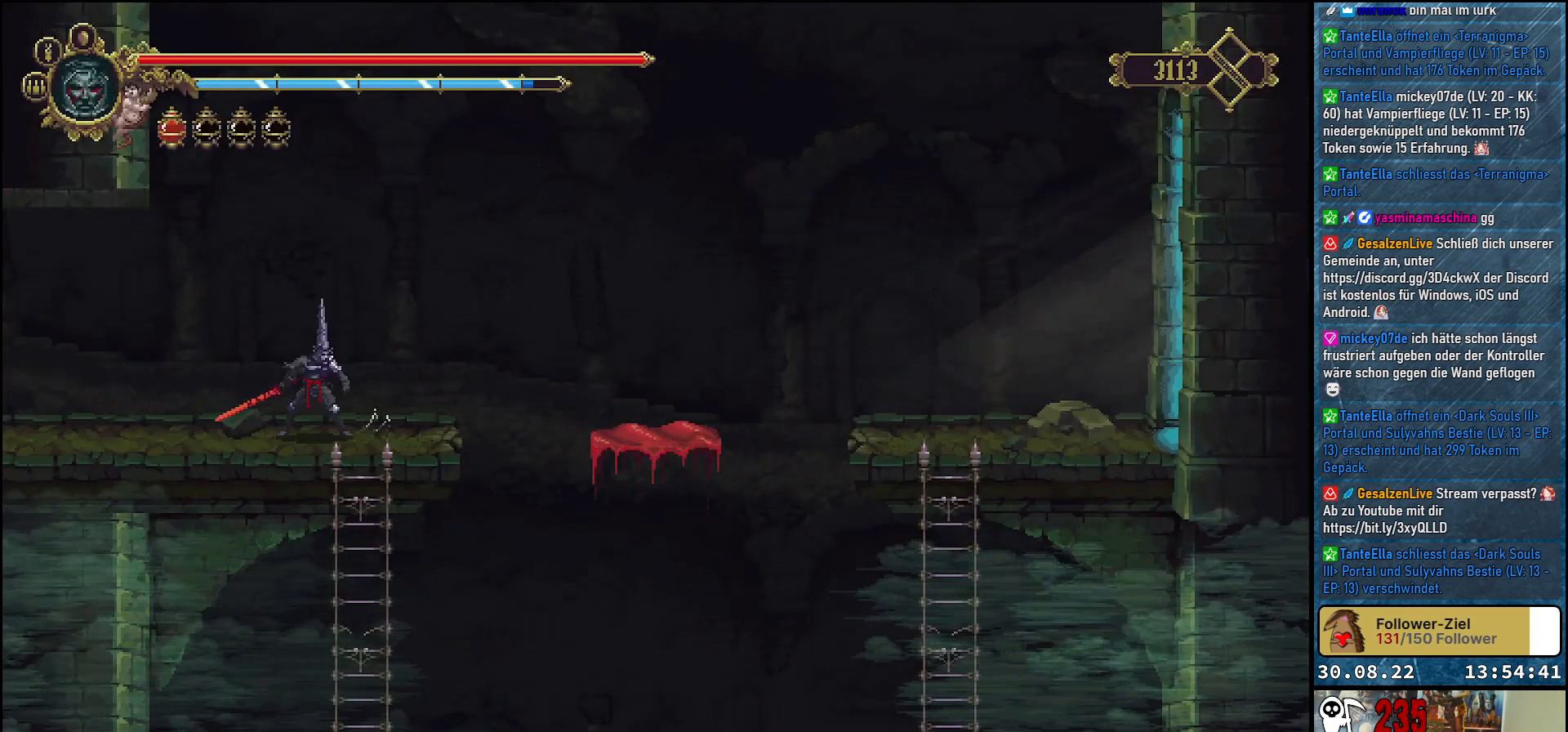
Gameplay with a controller (Xbox layout); each line is a JSON object with the inputs held at the frame after it. "events" lists button and stick changes between this image and that frame as [ms after this image, input, new state], when the widget could be followed in between.
{"buttons": [], "left_stick": "center", "right_stick": "center", "events": [[300, "START", "down"], [450, "START", "up"]]}
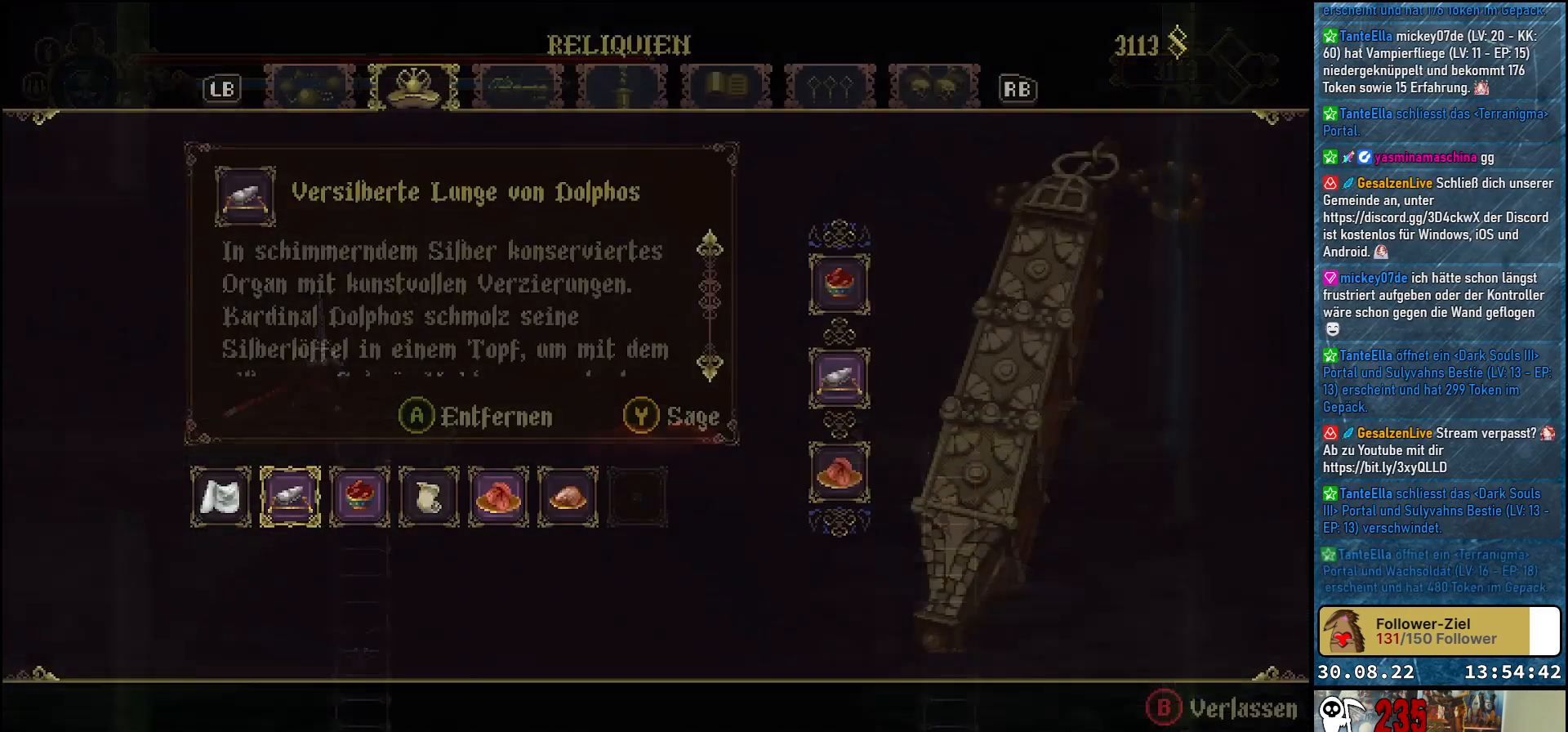
{"buttons": [], "left_stick": "center", "right_stick": "center", "events": []}
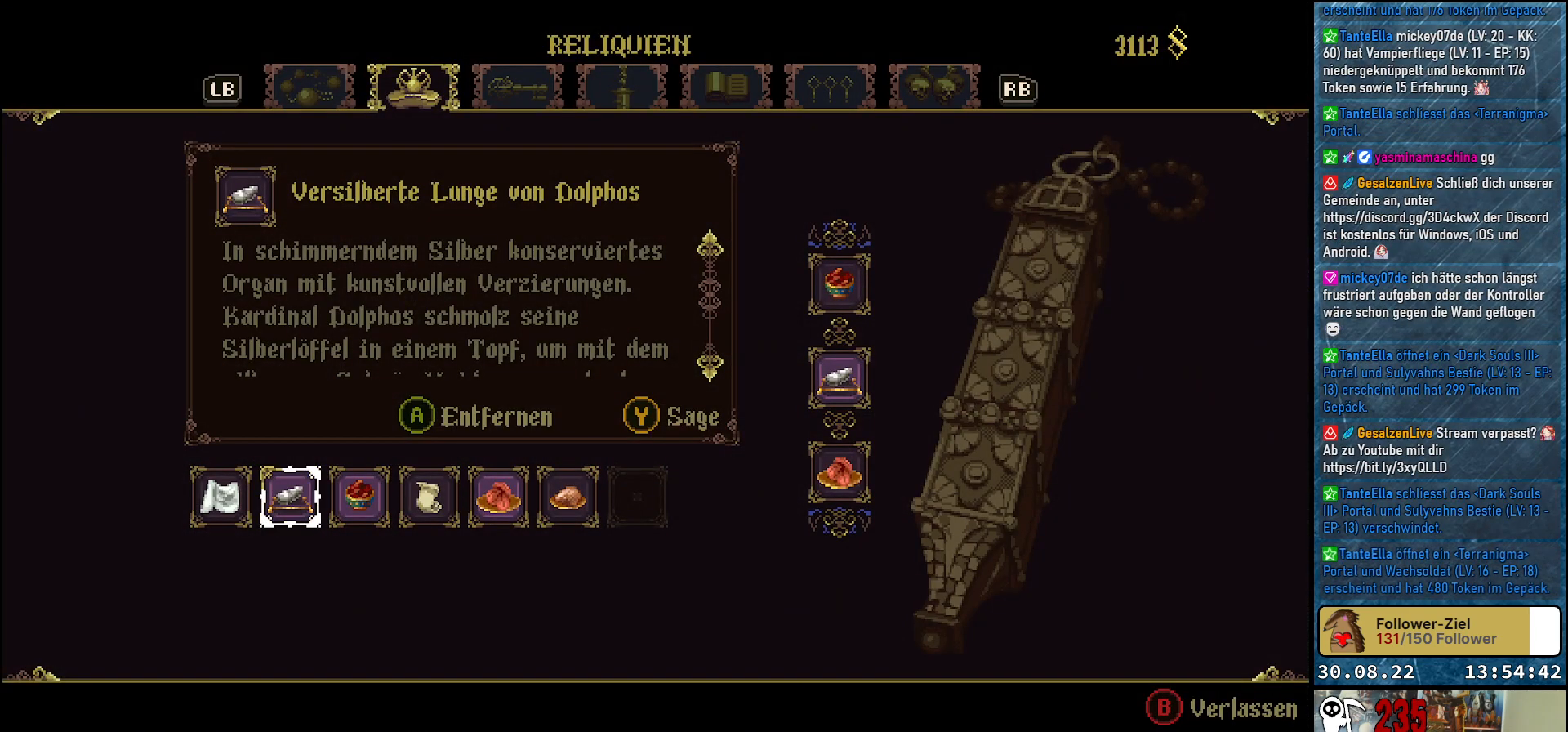
{"buttons": [], "left_stick": "center", "right_stick": "center", "events": [[267, "DPAD_RIGHT", "down"], [383, "DPAD_RIGHT", "up"]]}
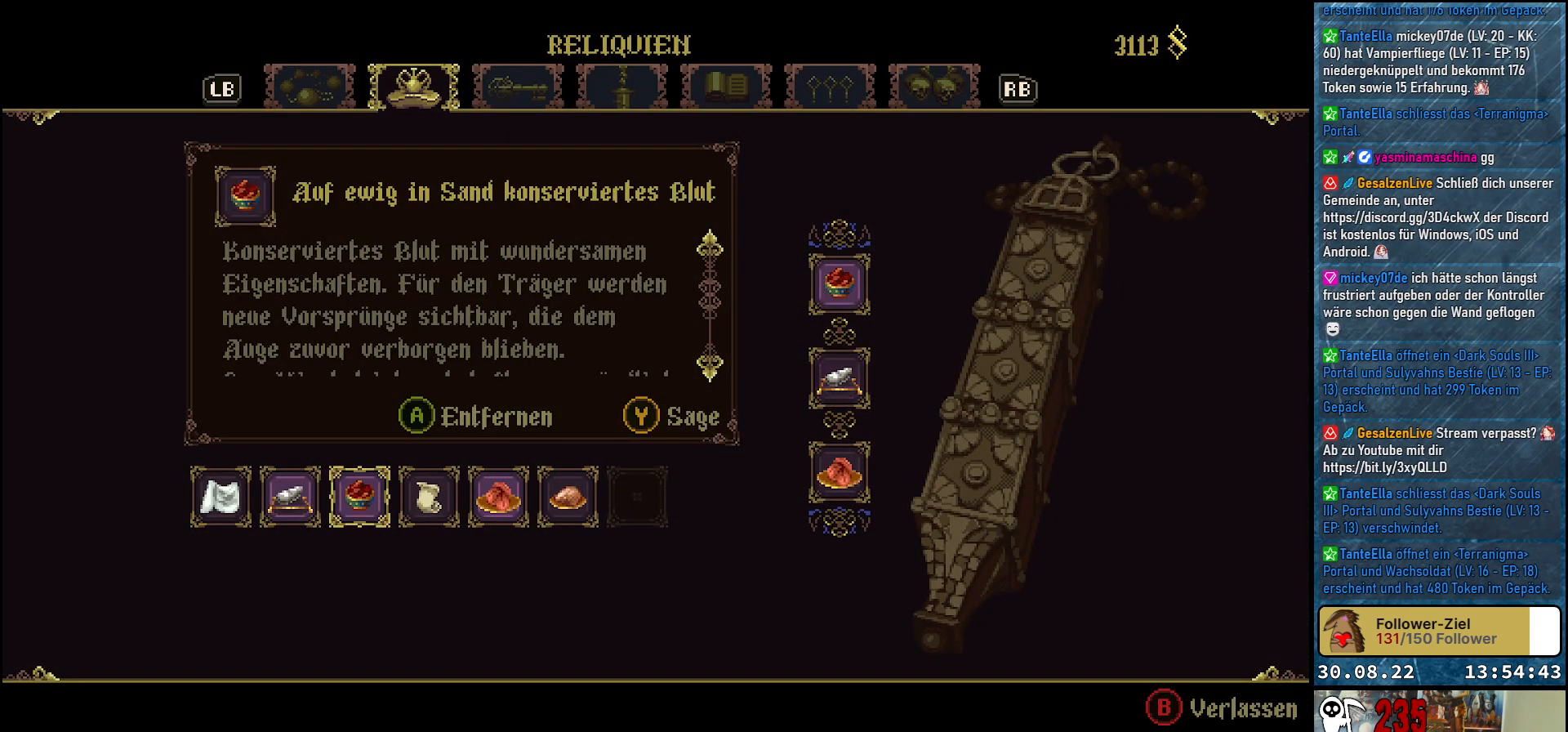
{"buttons": [], "left_stick": "center", "right_stick": "center", "events": [[50, "DPAD_RIGHT", "down"], [167, "DPAD_RIGHT", "up"]]}
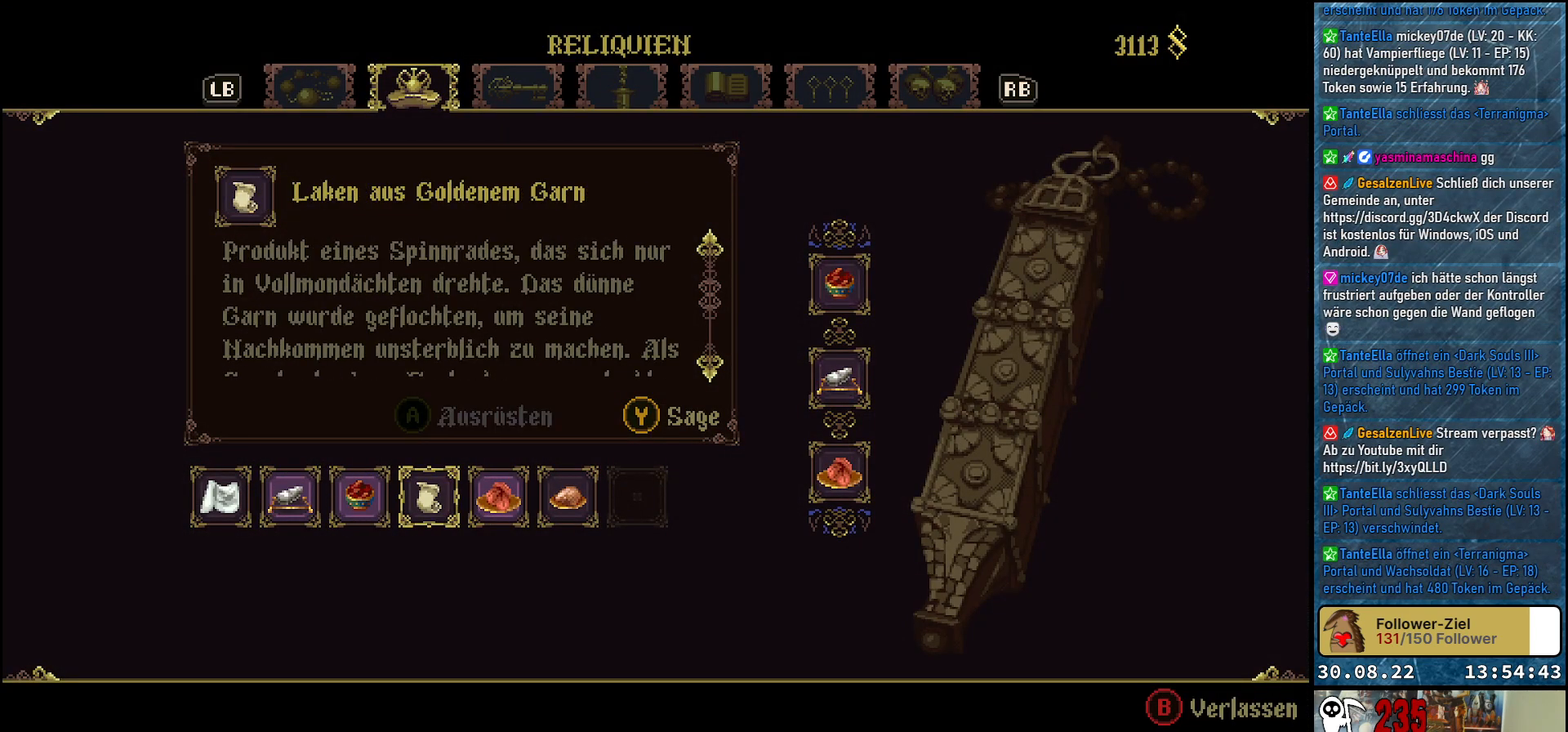
{"buttons": [], "left_stick": "center", "right_stick": "center", "events": [[133, "B", "down"], [233, "B", "up"]]}
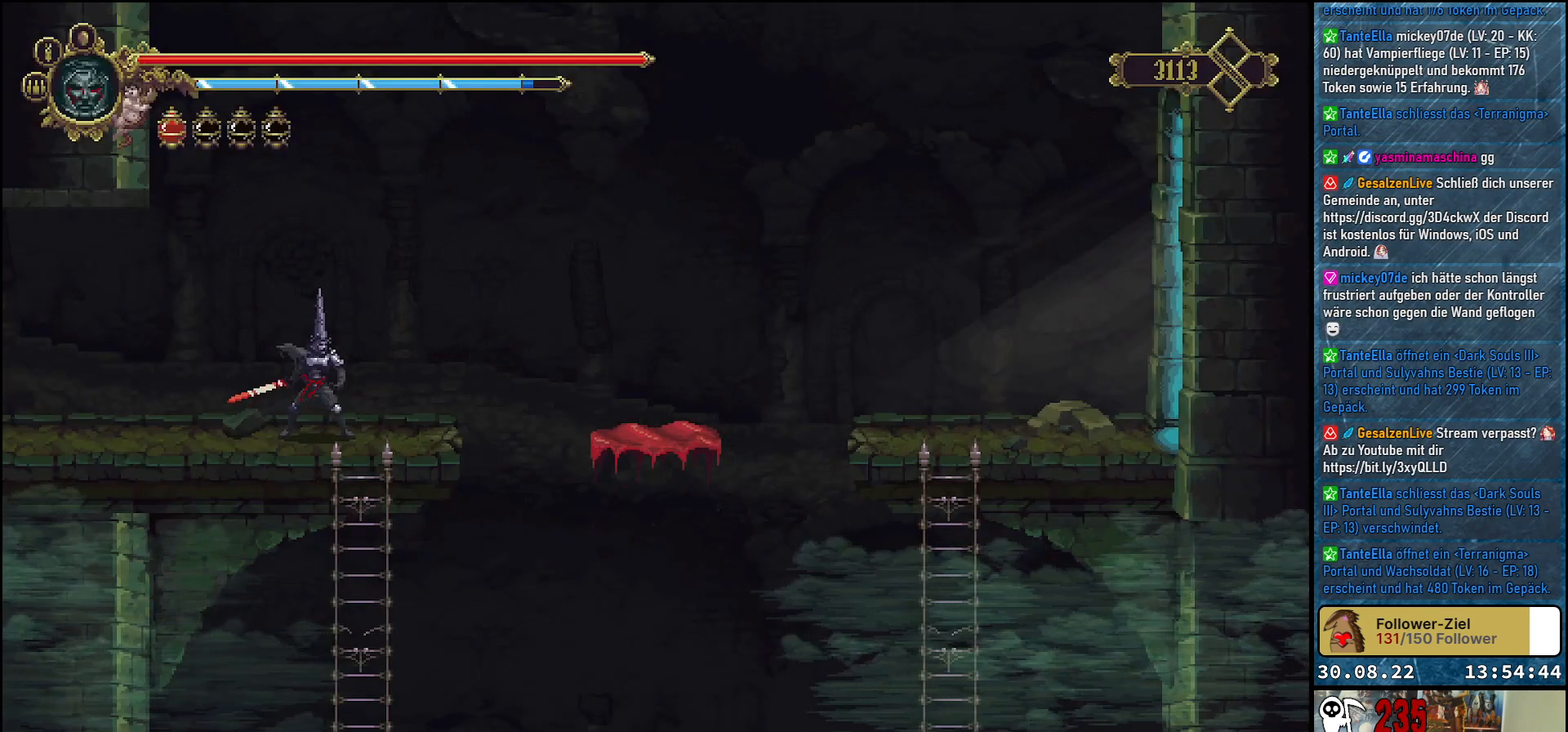
{"buttons": [], "left_stick": "center", "right_stick": "center", "events": [[83, "DPAD_RIGHT", "down"], [333, "DPAD_RIGHT", "up"]]}
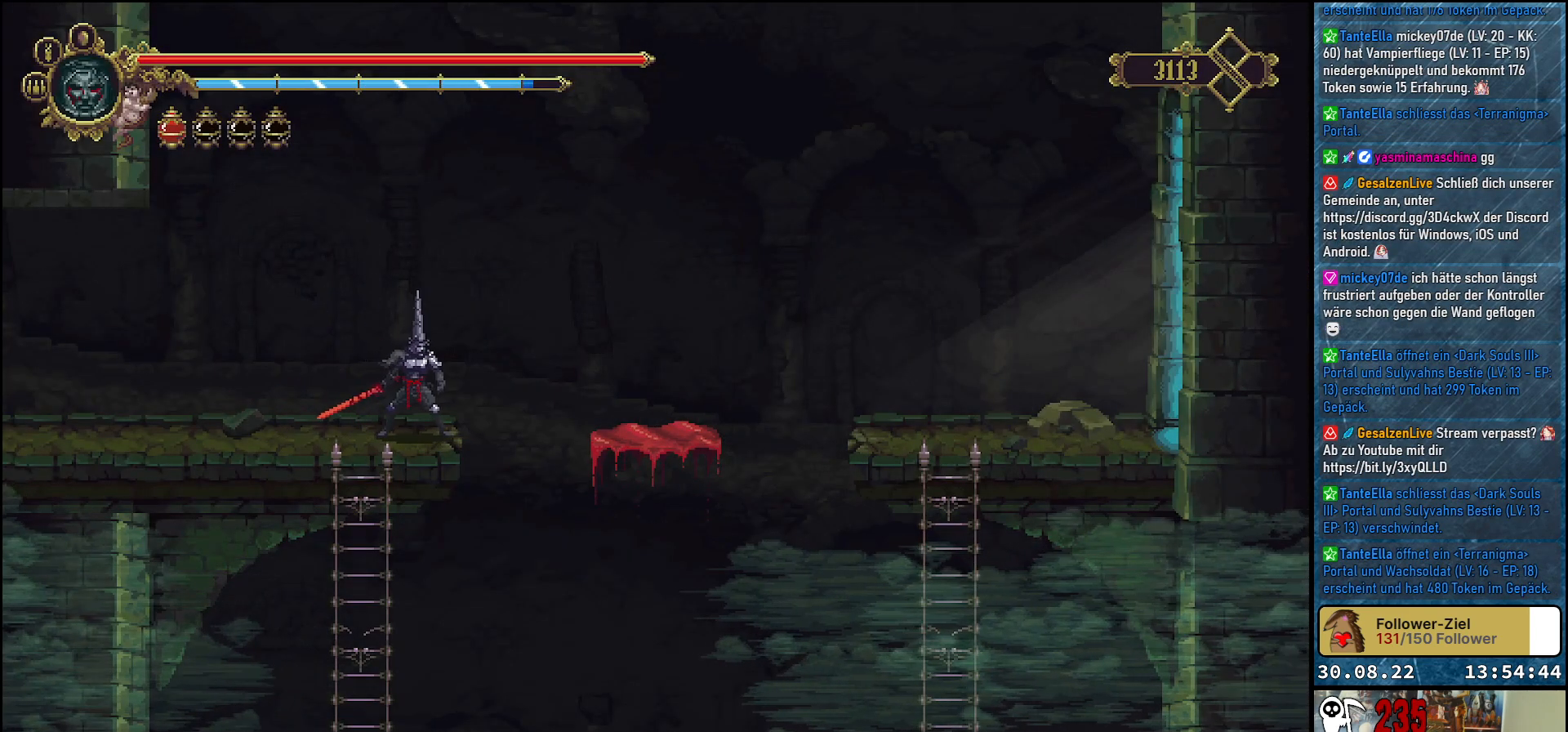
{"buttons": ["DPAD_DOWN"], "left_stick": "center", "right_stick": "center", "events": [[133, "DPAD_LEFT", "down"], [267, "DPAD_LEFT", "up"], [450, "DPAD_DOWN", "down"]]}
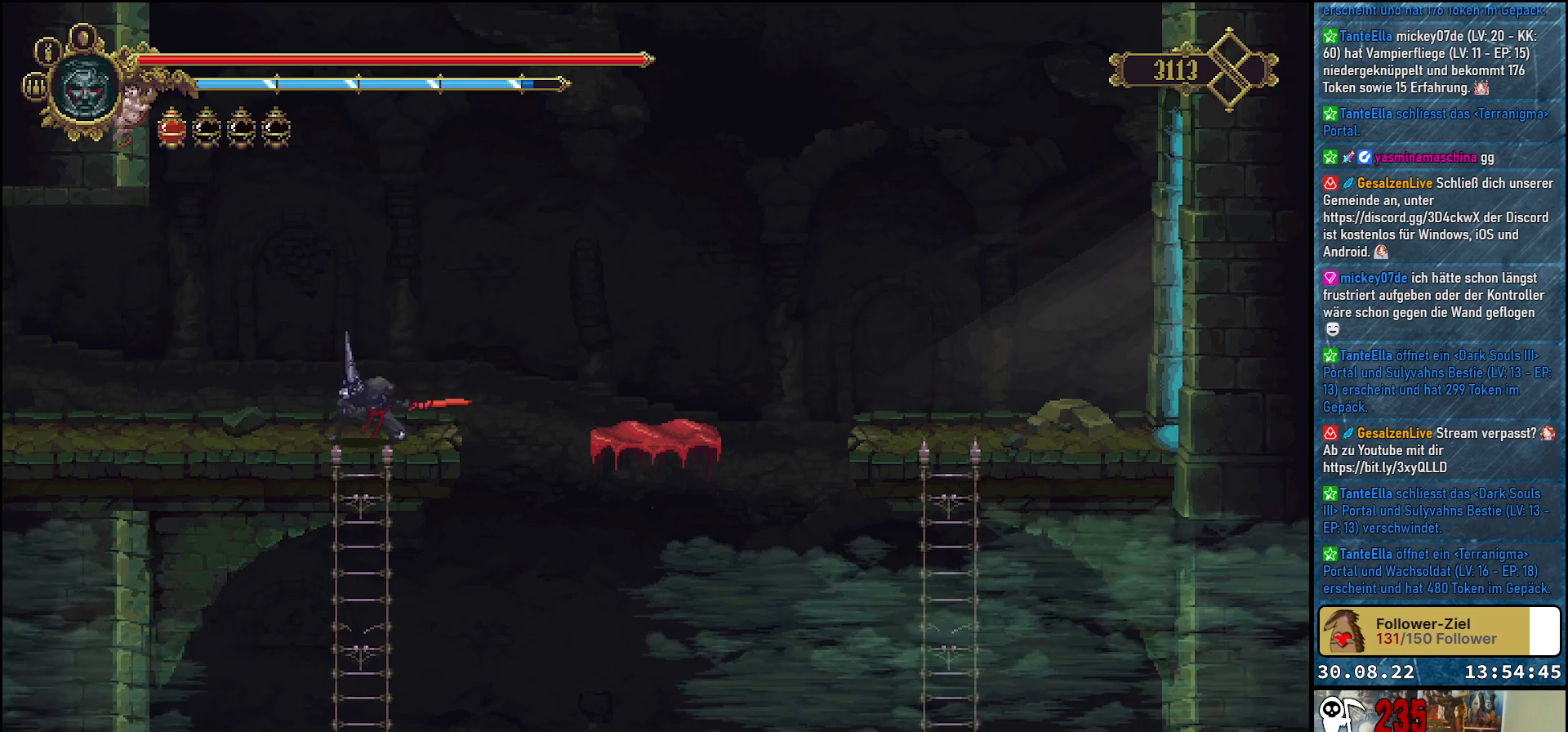
{"buttons": ["DPAD_DOWN"], "left_stick": "center", "right_stick": "center", "events": []}
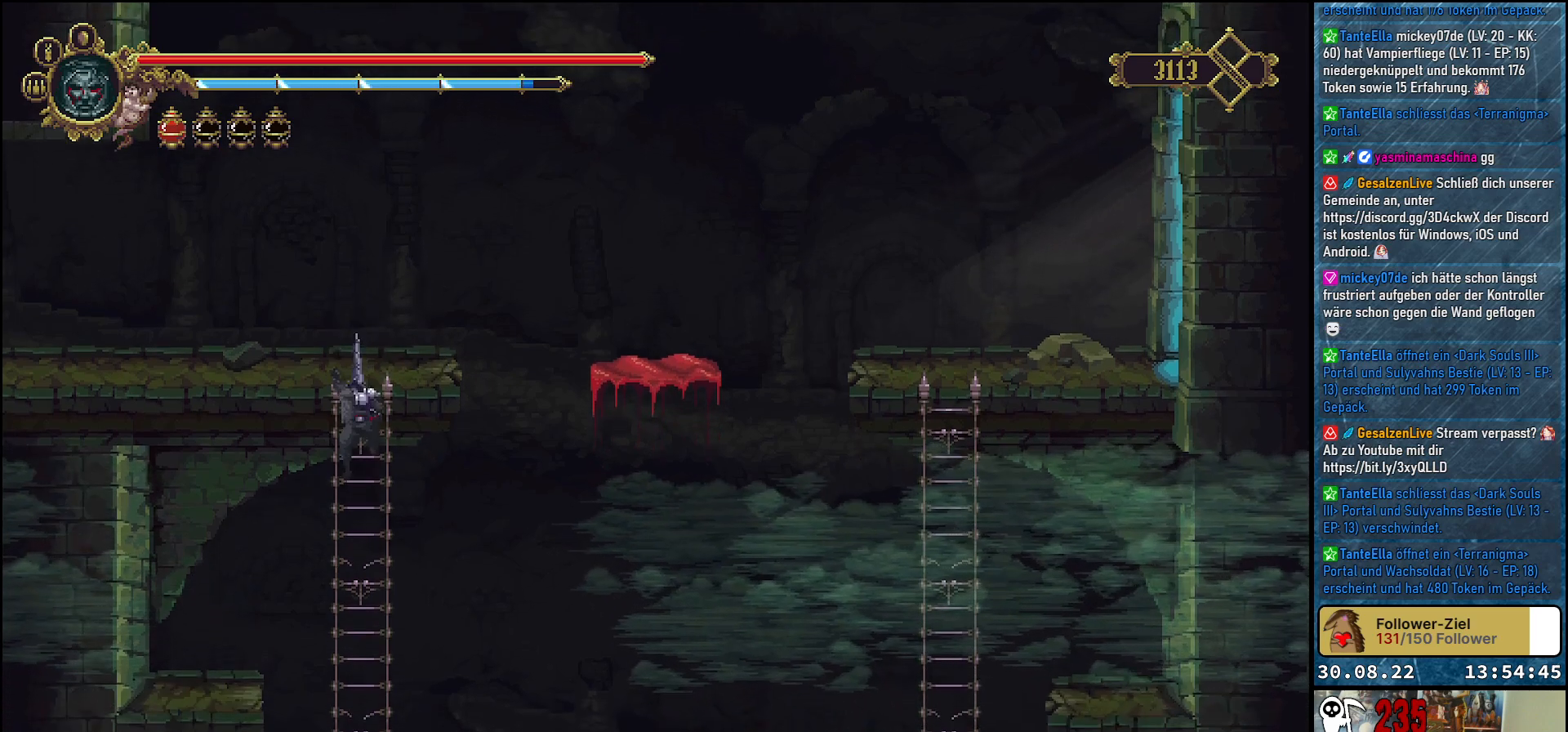
{"buttons": ["B", "DPAD_DOWN"], "left_stick": "center", "right_stick": "center", "events": [[467, "B", "down"]]}
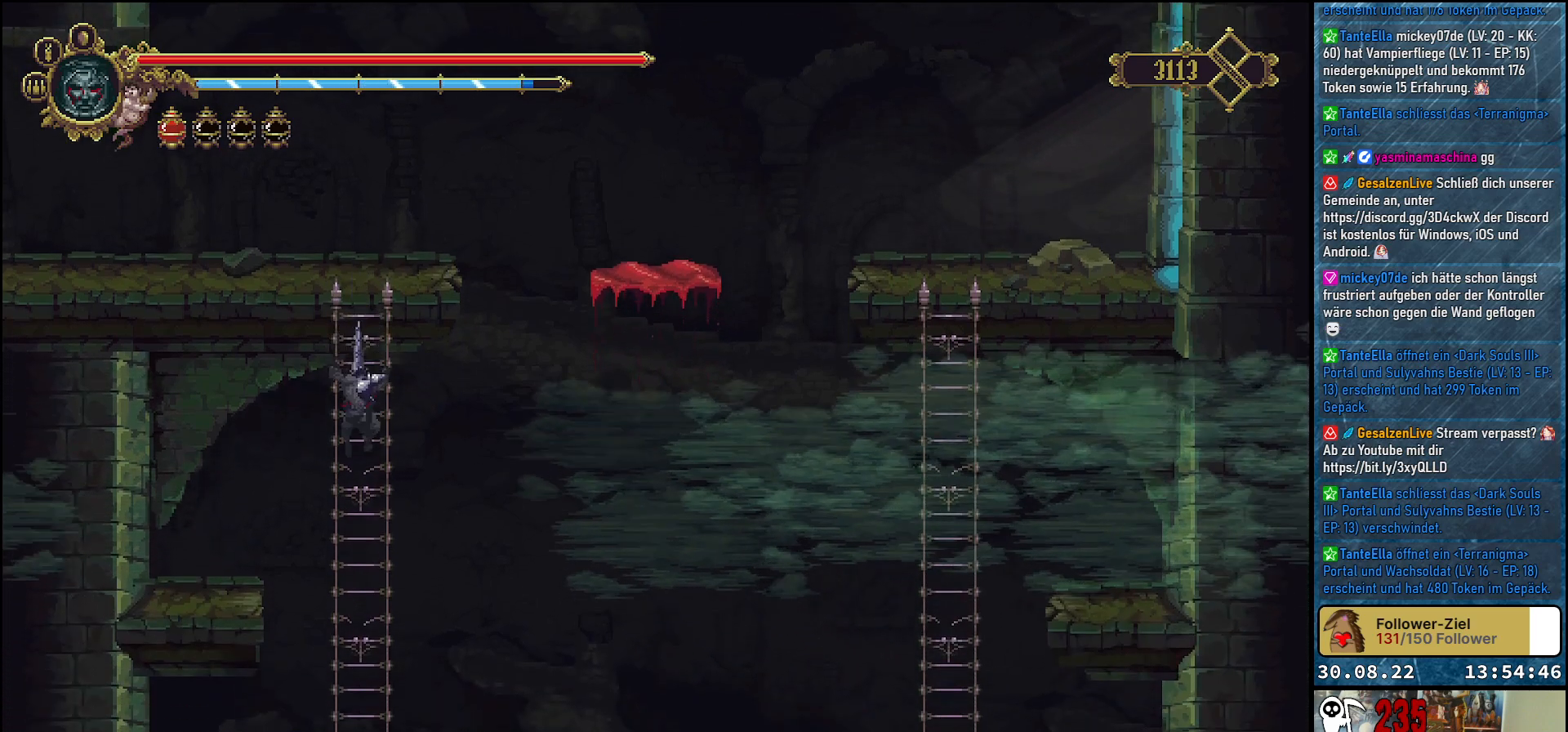
{"buttons": [], "left_stick": "center", "right_stick": "center", "events": [[17, "DPAD_DOWN", "up"], [67, "B", "up"]]}
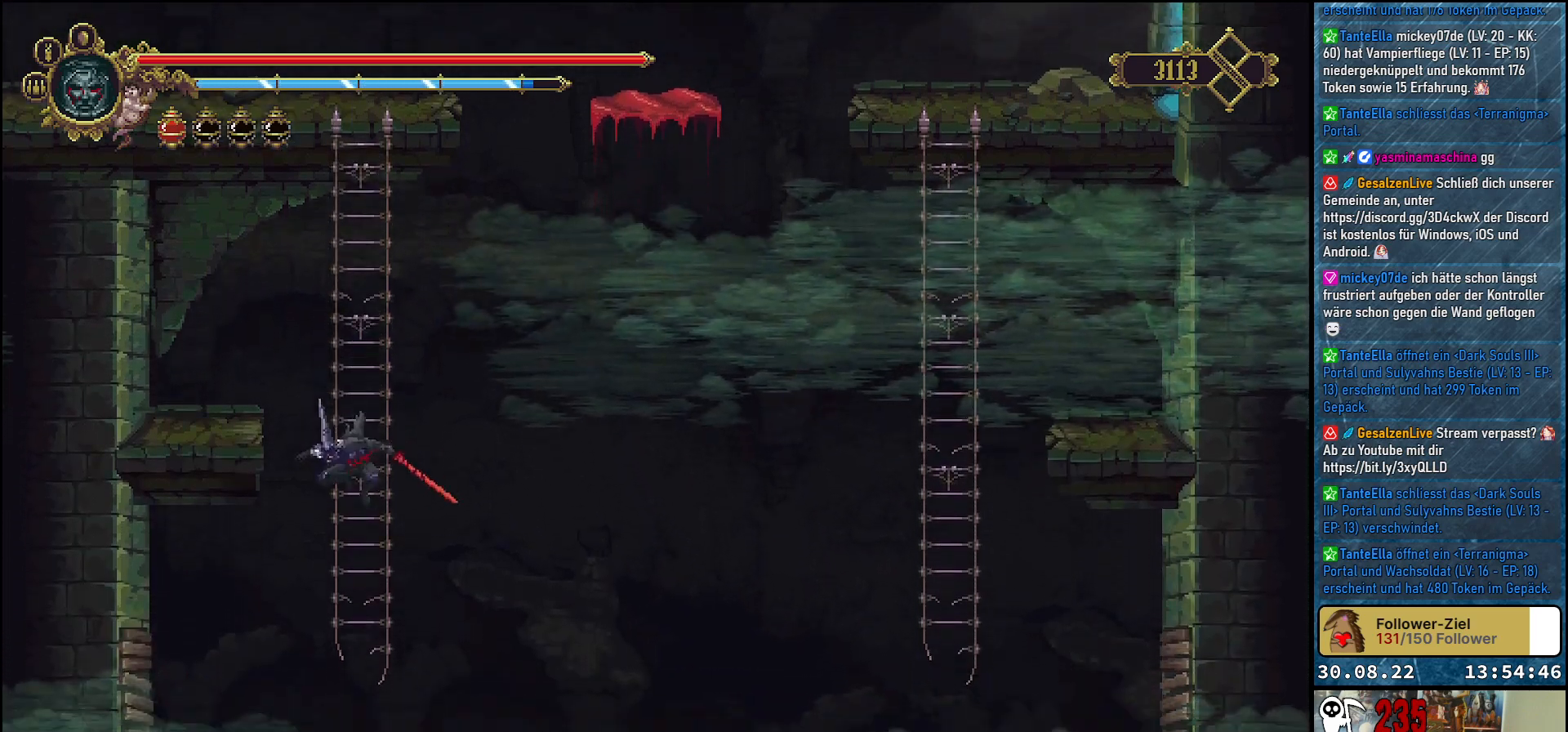
{"buttons": [], "left_stick": "center", "right_stick": "center", "events": [[50, "DPAD_UP", "down"], [350, "DPAD_UP", "up"]]}
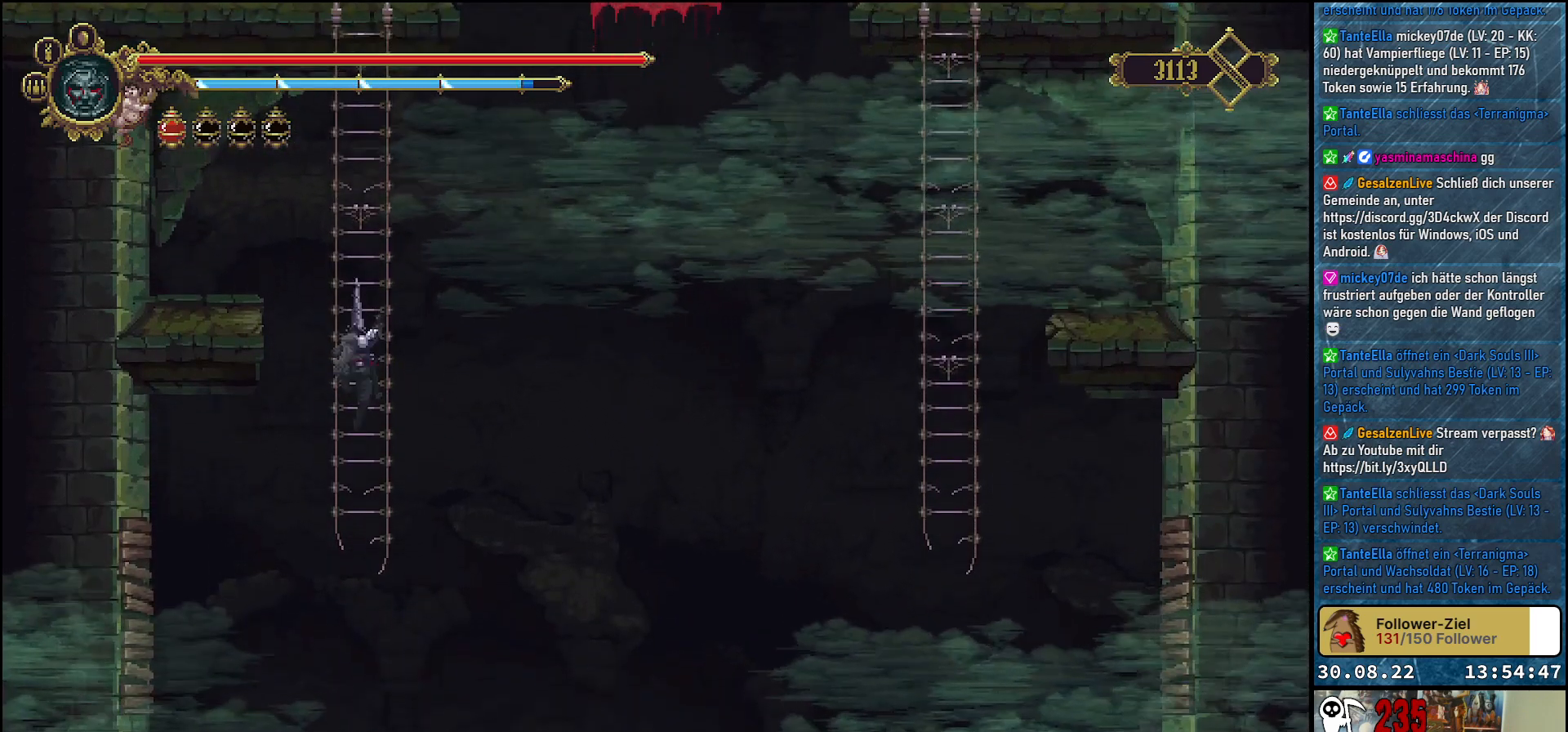
{"buttons": ["DPAD_LEFT"], "left_stick": "center", "right_stick": "center", "events": [[150, "B", "down"], [250, "B", "up"], [300, "DPAD_LEFT", "down"]]}
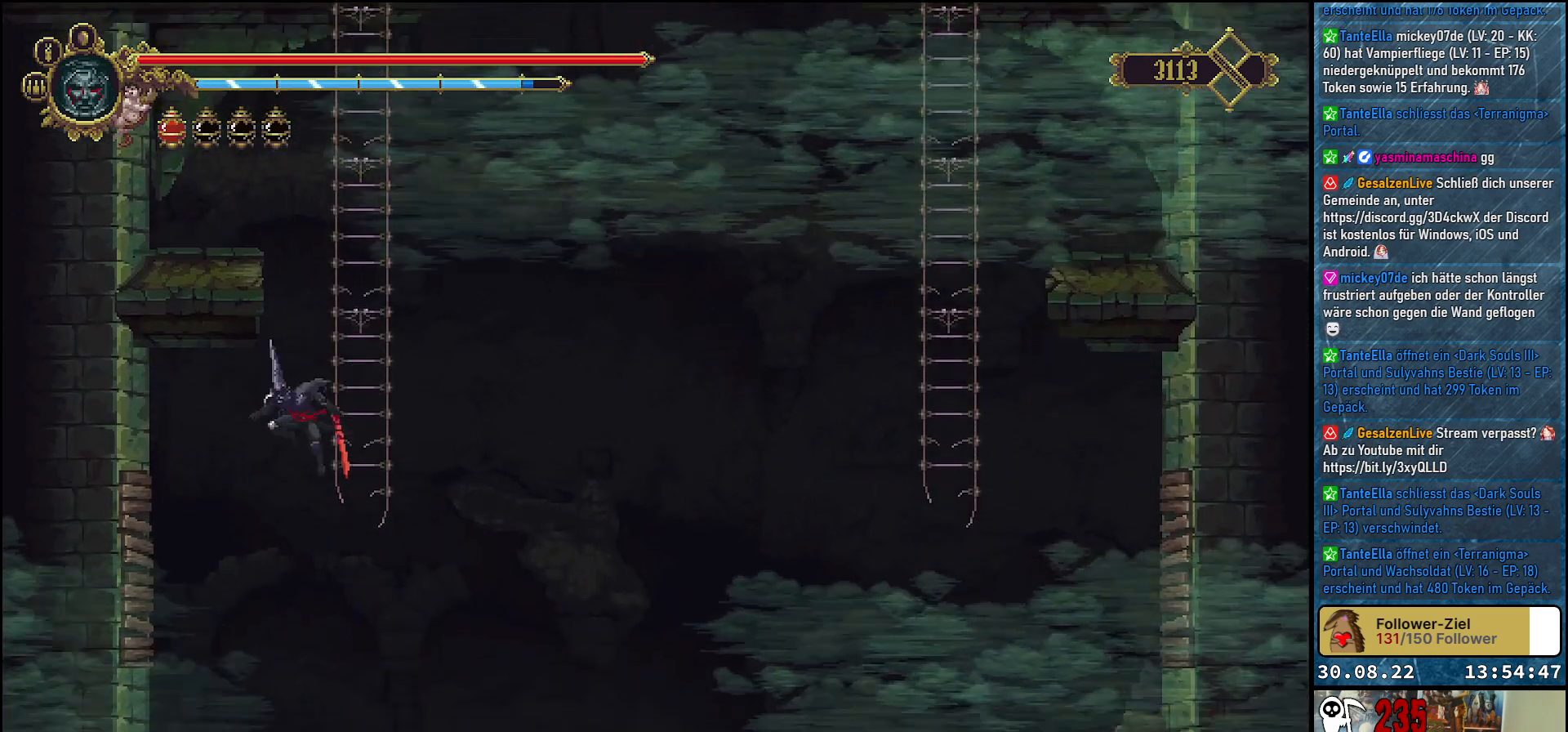
{"buttons": ["DPAD_RIGHT"], "left_stick": "center", "right_stick": "center", "events": [[233, "DPAD_LEFT", "up"], [483, "DPAD_RIGHT", "down"]]}
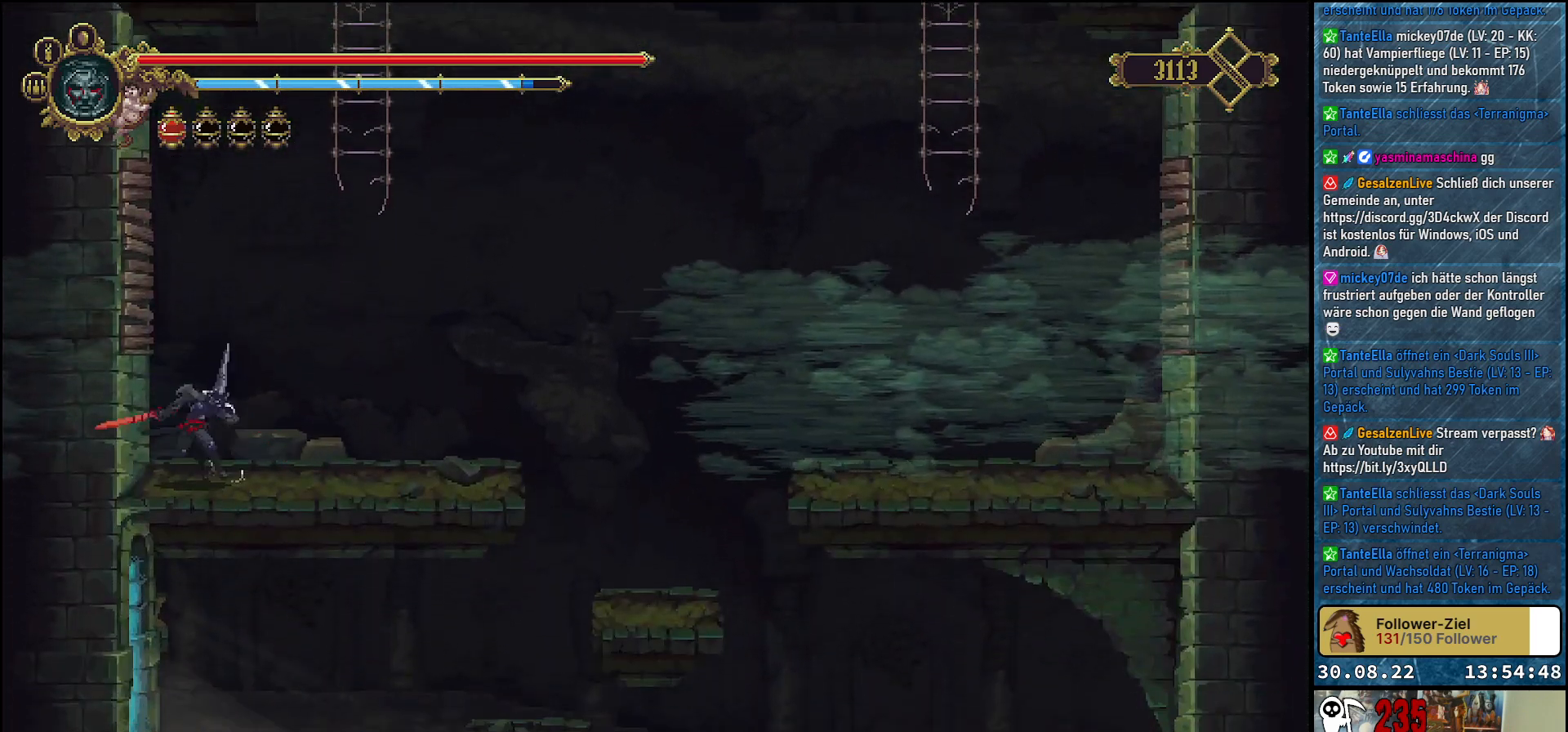
{"buttons": ["R2", "DPAD_RIGHT"], "left_stick": "center", "right_stick": "center", "events": [[483, "R2", "down"]]}
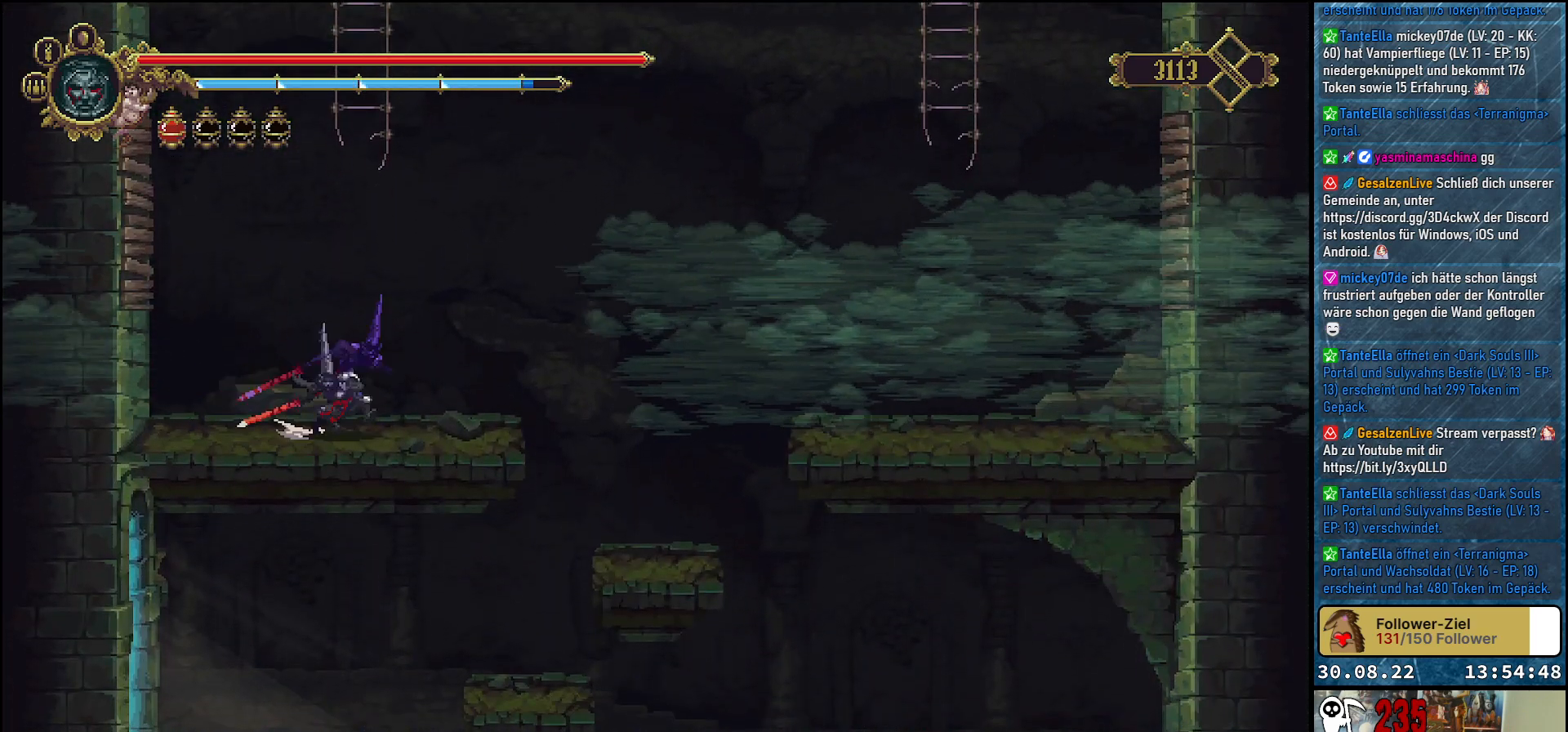
{"buttons": [], "left_stick": "center", "right_stick": "center", "events": [[133, "R2", "up"], [417, "DPAD_RIGHT", "up"]]}
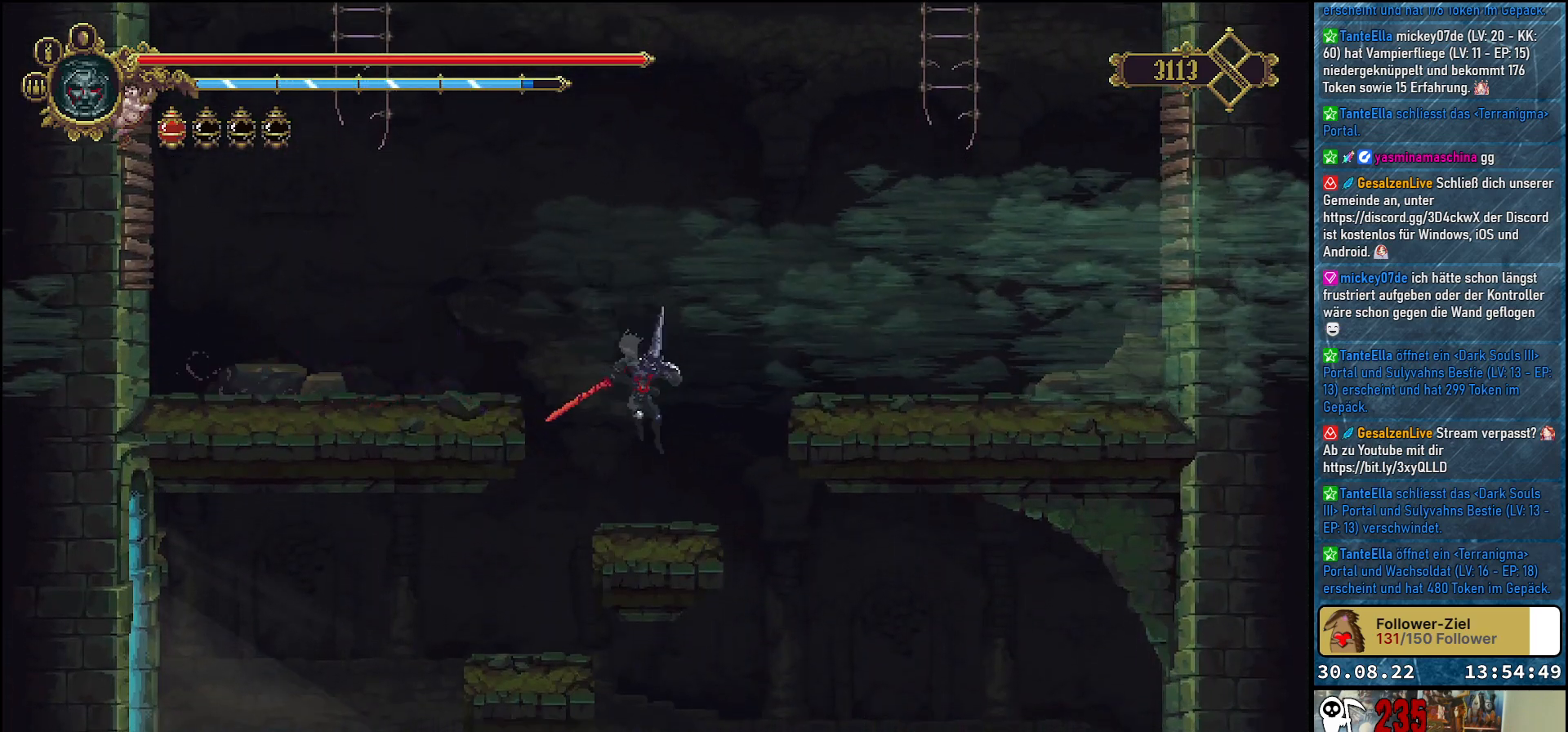
{"buttons": ["DPAD_LEFT"], "left_stick": "center", "right_stick": "center", "events": [[50, "DPAD_LEFT", "down"]]}
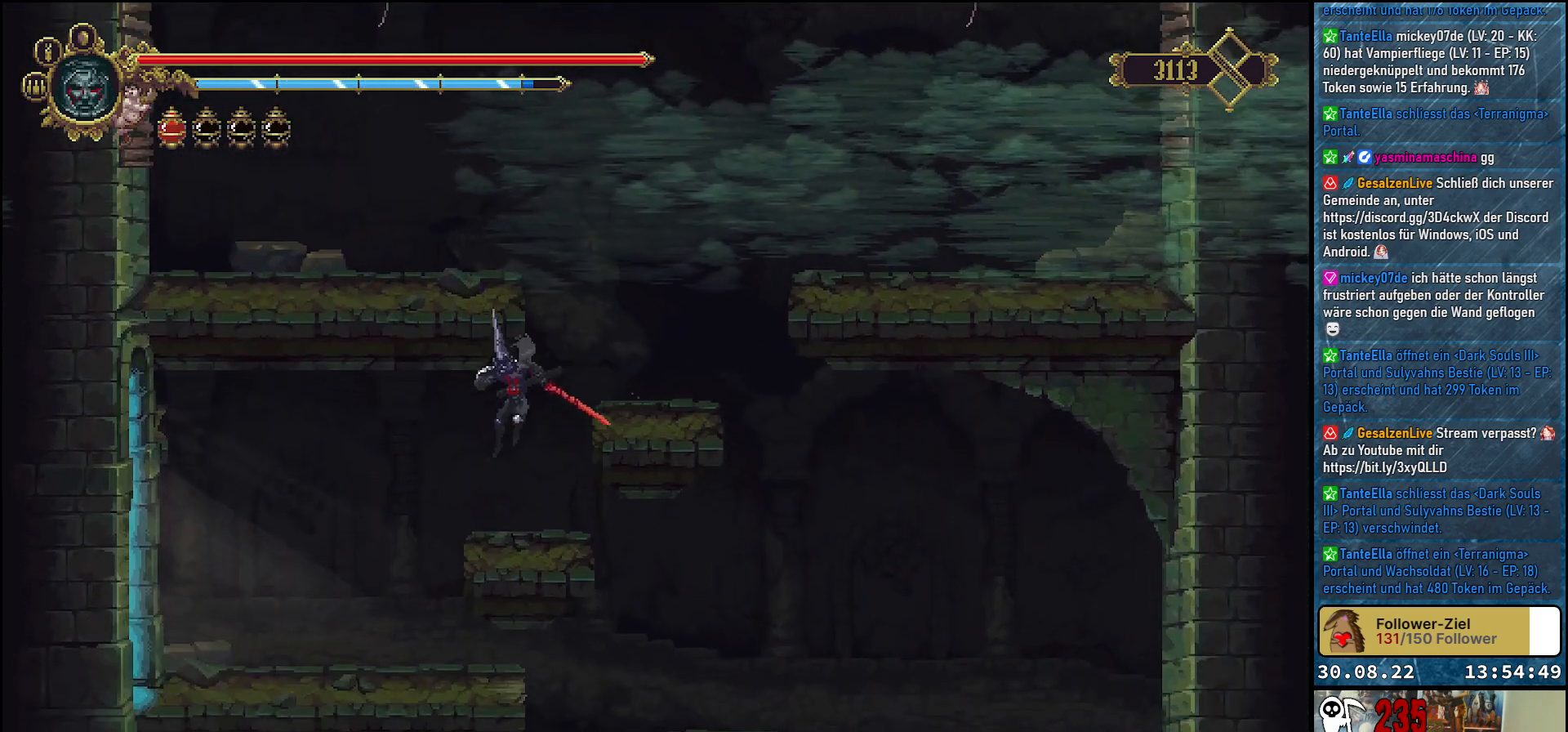
{"buttons": ["DPAD_LEFT"], "left_stick": "center", "right_stick": "center", "events": []}
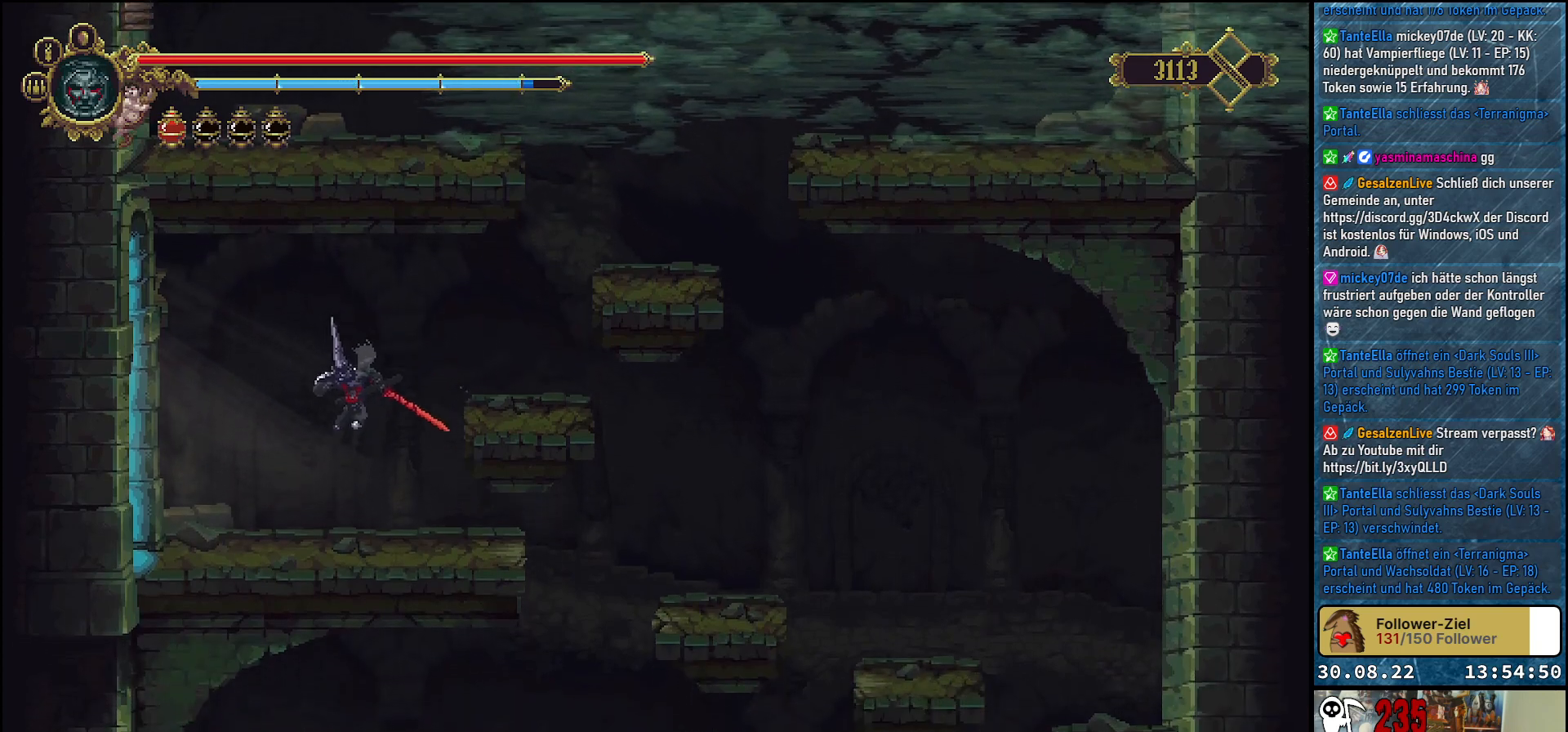
{"buttons": ["DPAD_LEFT"], "left_stick": "center", "right_stick": "center", "events": [[150, "R2", "down"], [333, "R2", "up"]]}
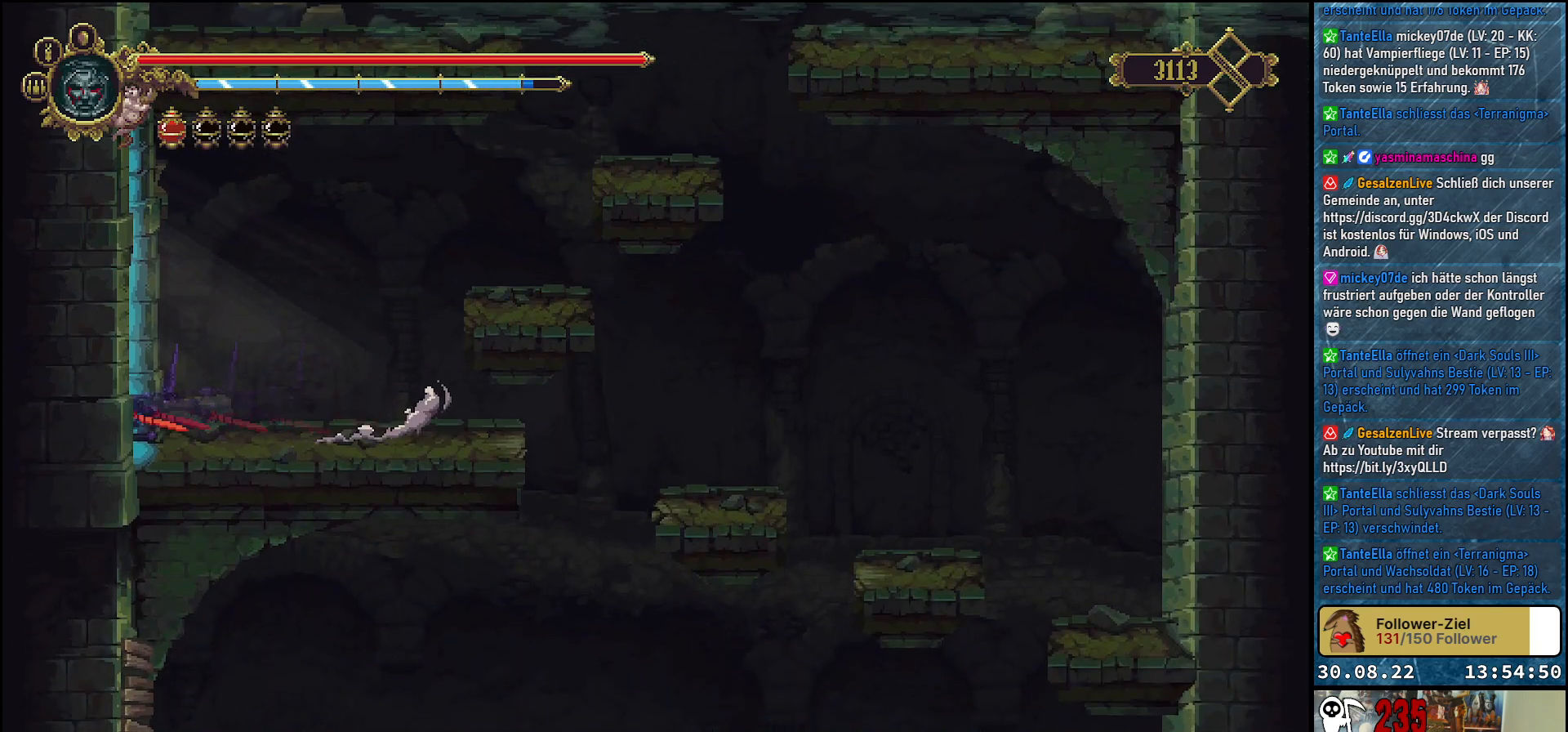
{"buttons": [], "left_stick": "center", "right_stick": "center", "events": [[267, "DPAD_LEFT", "up"]]}
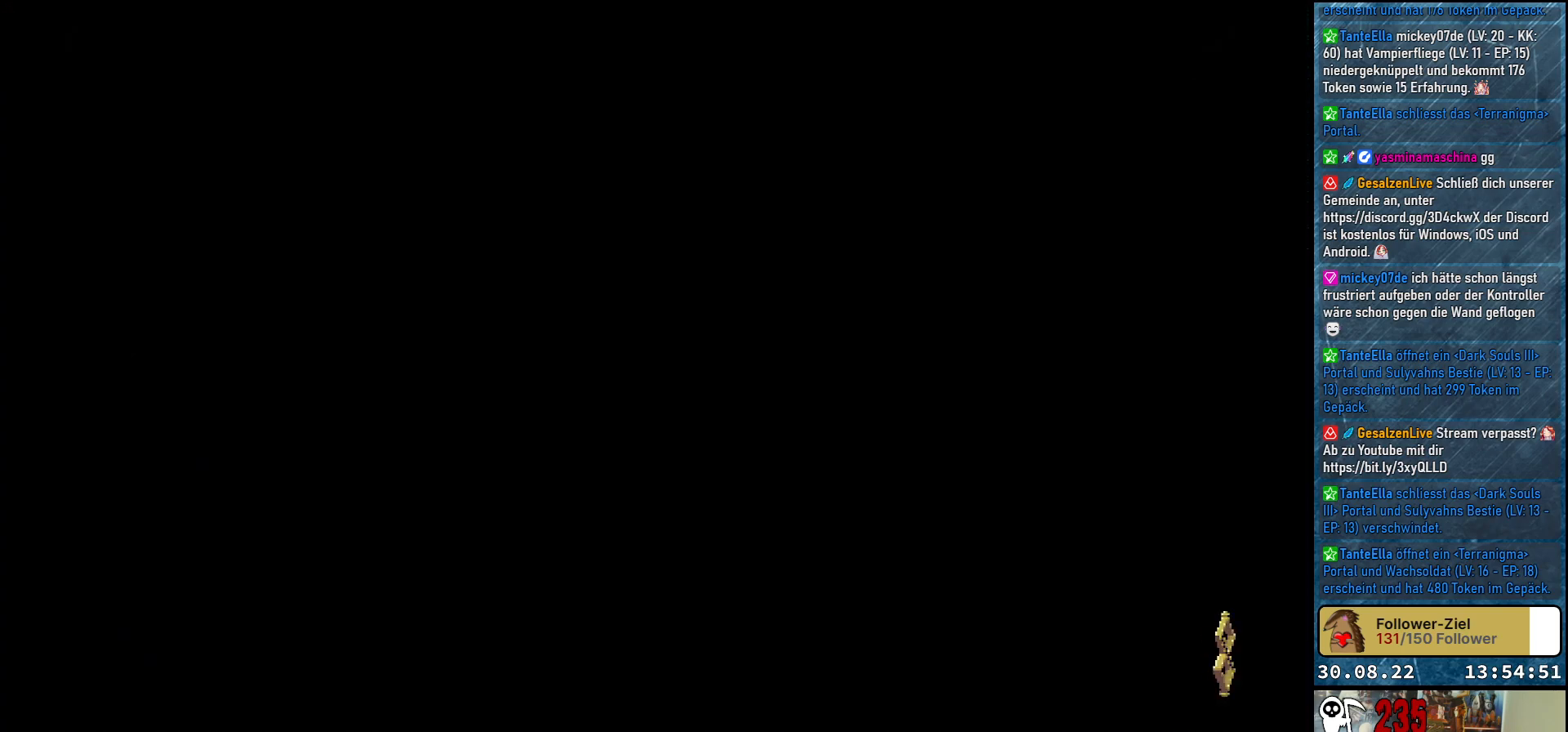
{"buttons": [], "left_stick": "center", "right_stick": "center", "events": []}
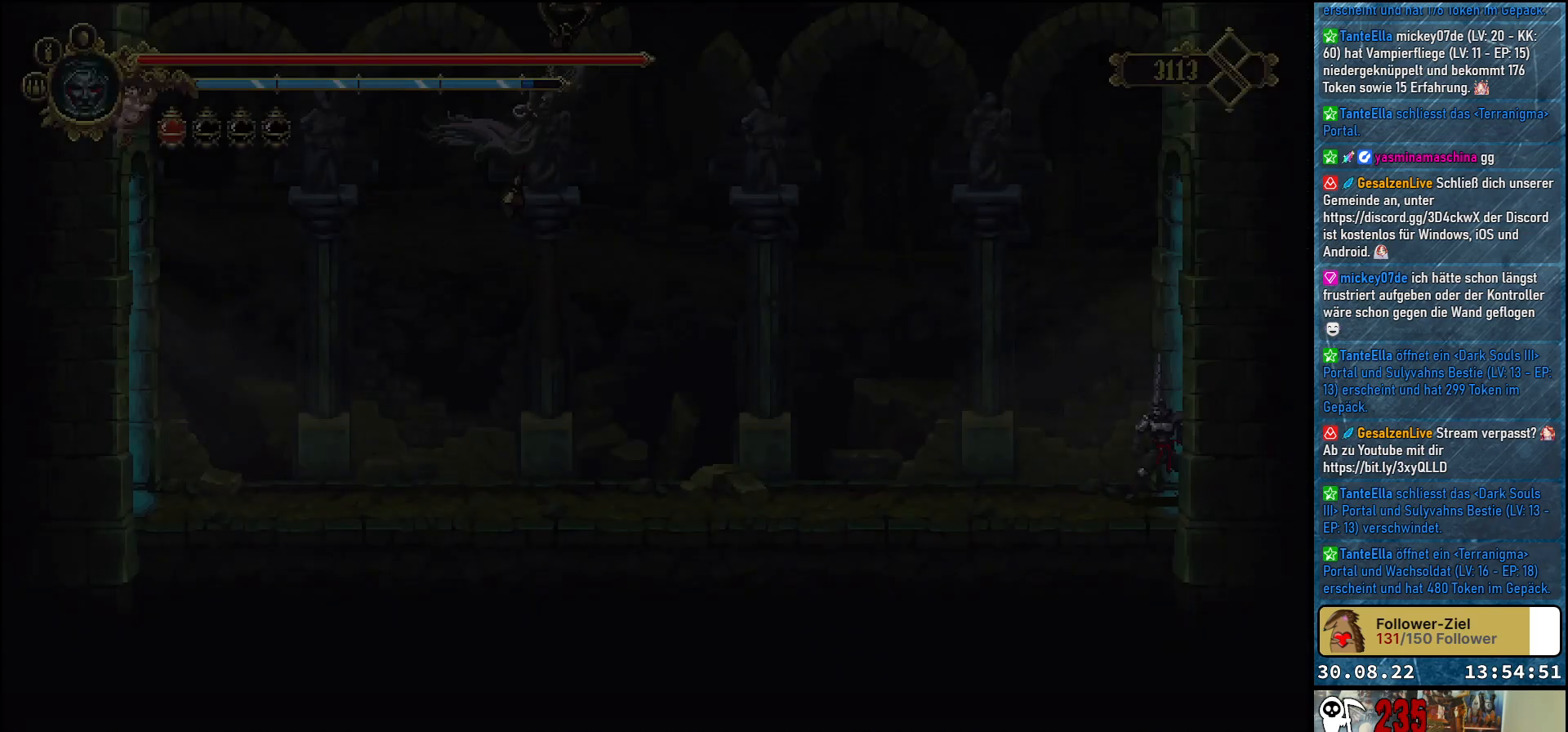
{"buttons": ["DPAD_LEFT"], "left_stick": "center", "right_stick": "center", "events": [[283, "DPAD_LEFT", "down"]]}
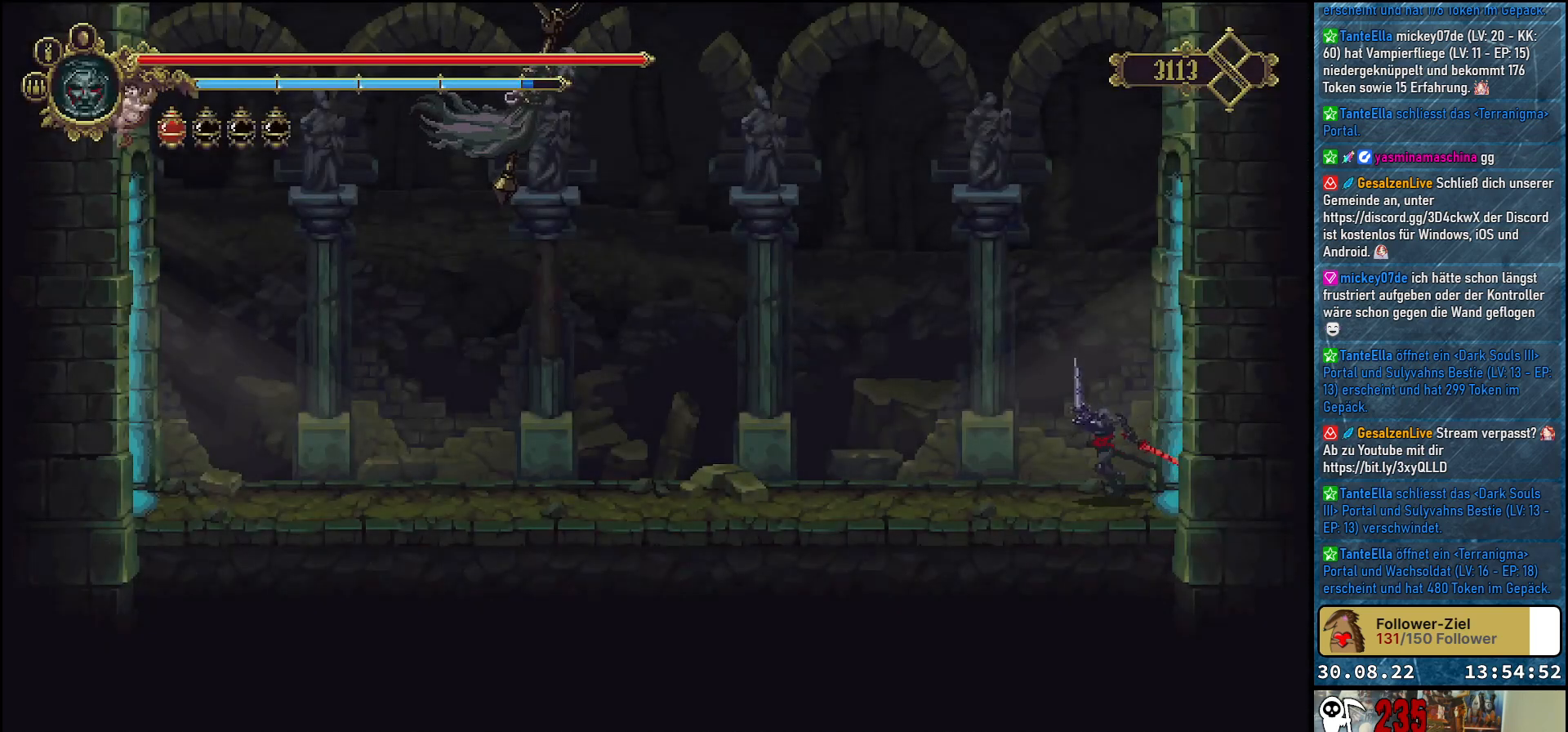
{"buttons": ["DPAD_LEFT"], "left_stick": "center", "right_stick": "center", "events": [[133, "DPAD_LEFT", "up"], [183, "DPAD_LEFT", "down"]]}
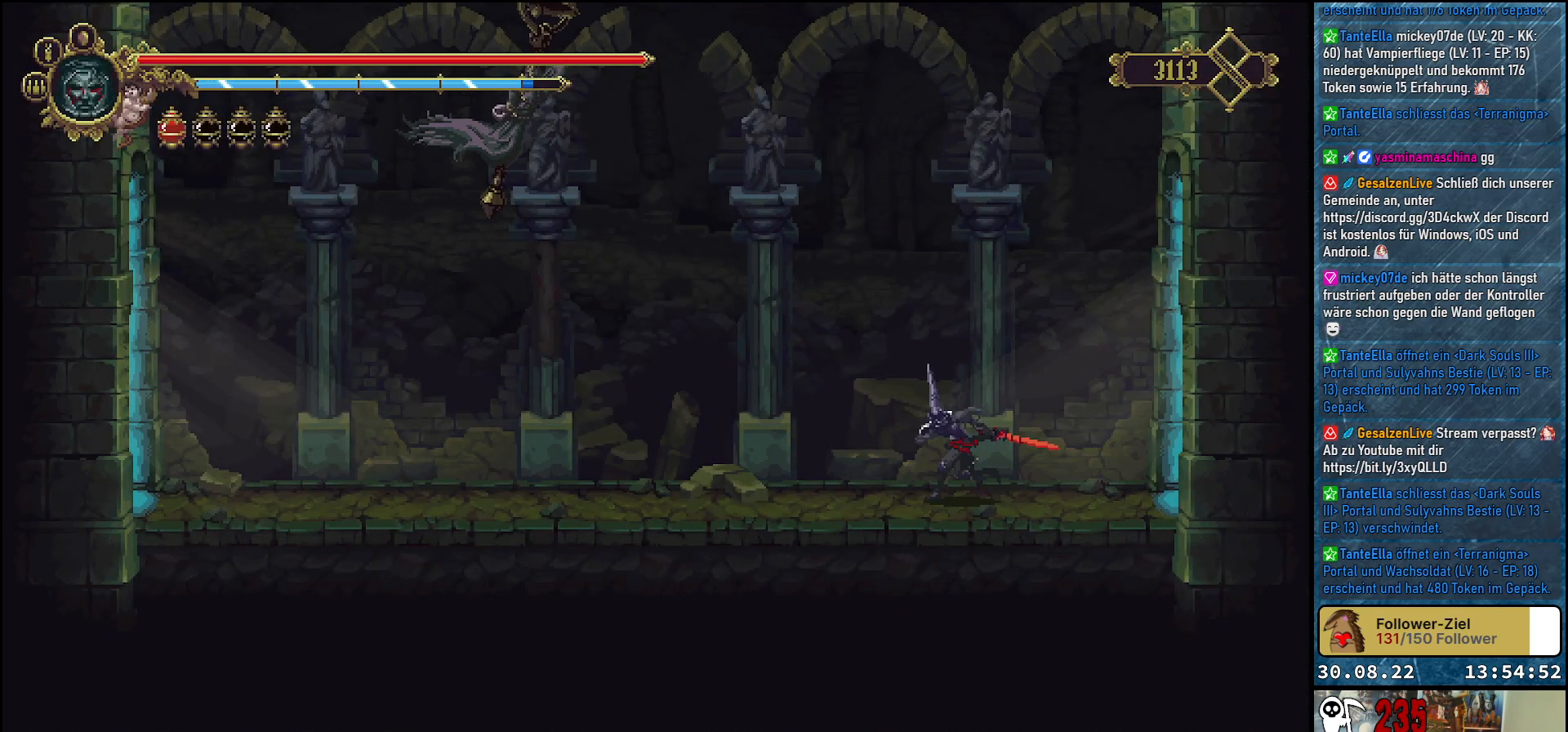
{"buttons": ["DPAD_LEFT"], "left_stick": "center", "right_stick": "center", "events": []}
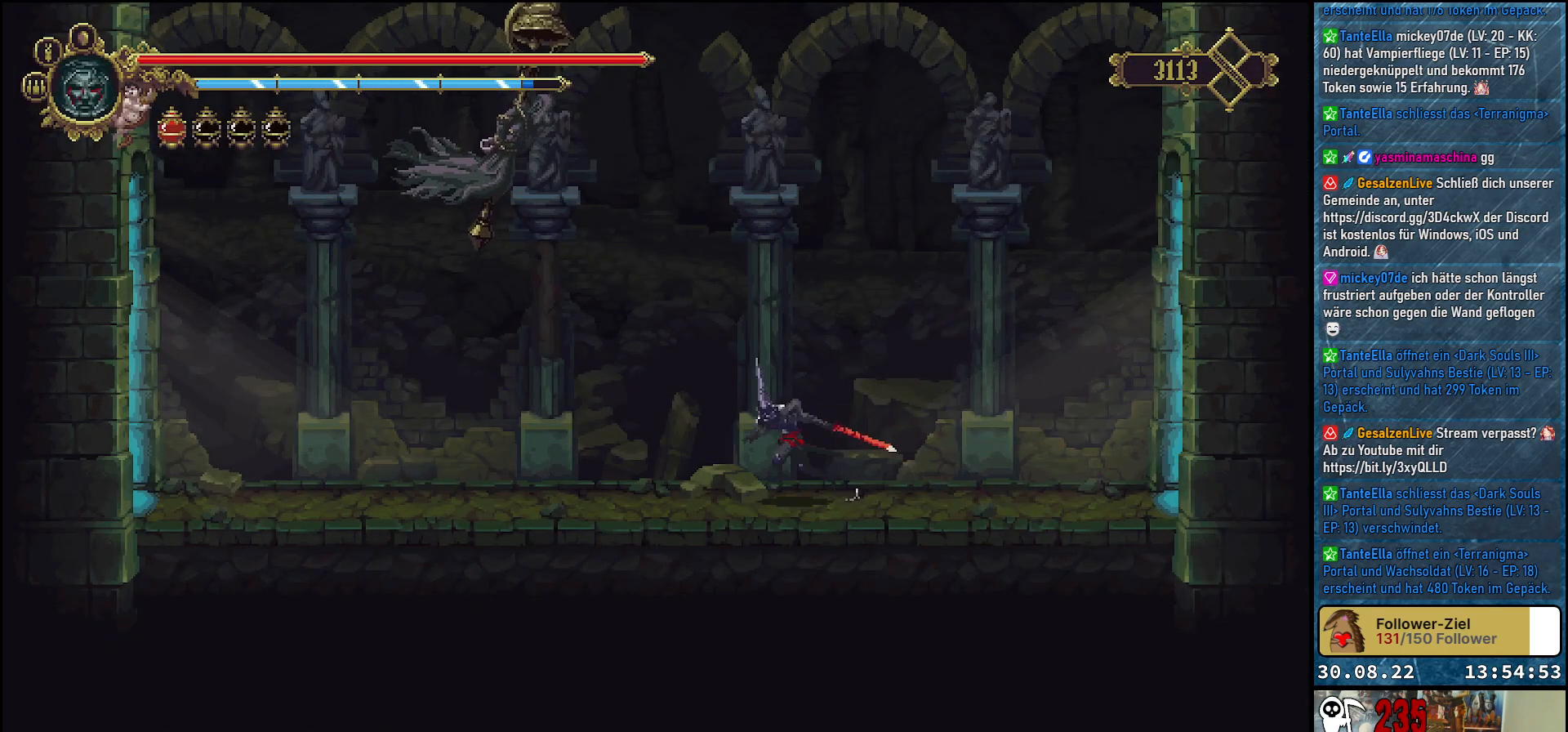
{"buttons": ["A", "X", "DPAD_LEFT"], "left_stick": "center", "right_stick": "center", "events": [[183, "A", "down"], [417, "X", "down"]]}
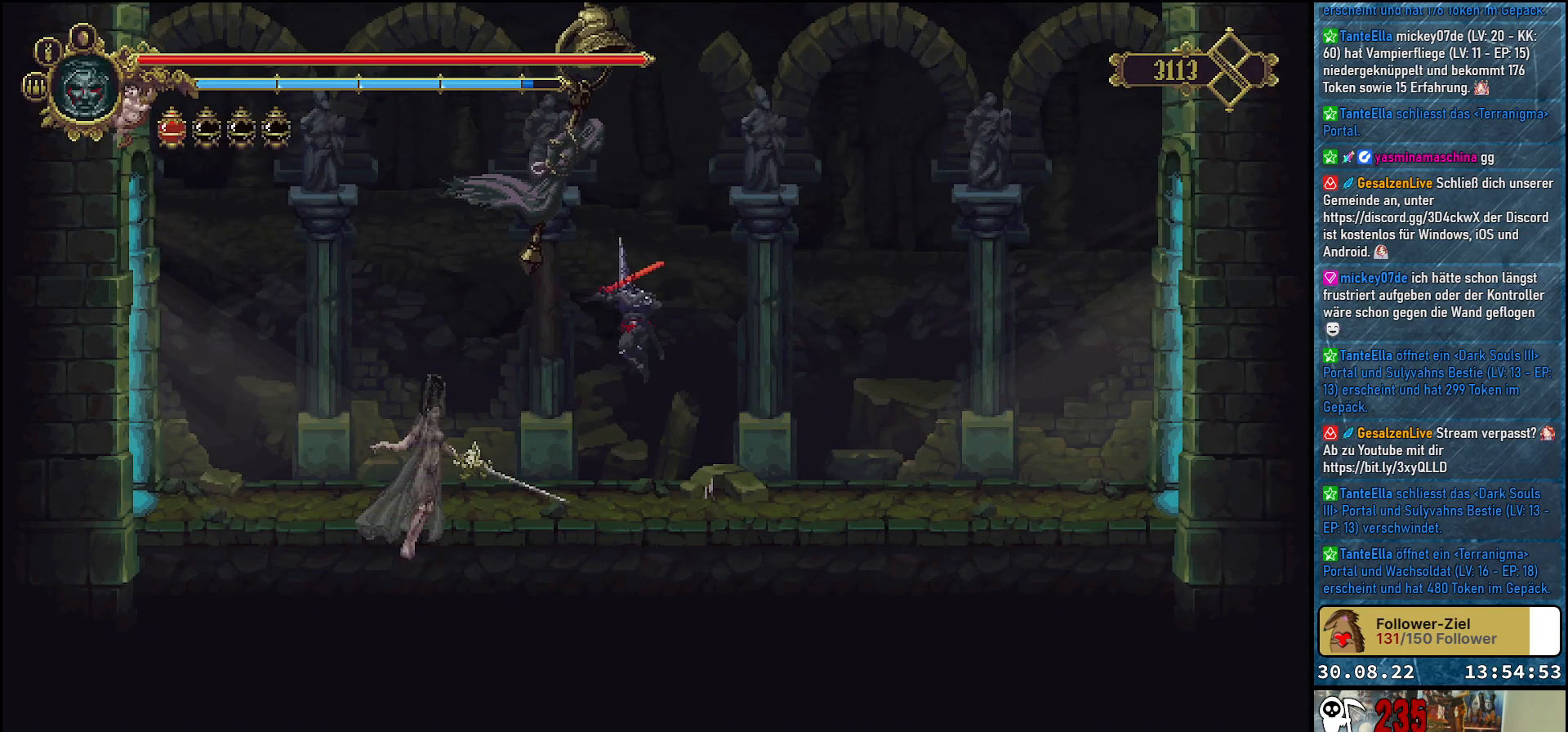
{"buttons": ["X"], "left_stick": "center", "right_stick": "center", "events": [[33, "A", "up"], [100, "DPAD_LEFT", "up"], [117, "X", "up"], [417, "X", "down"]]}
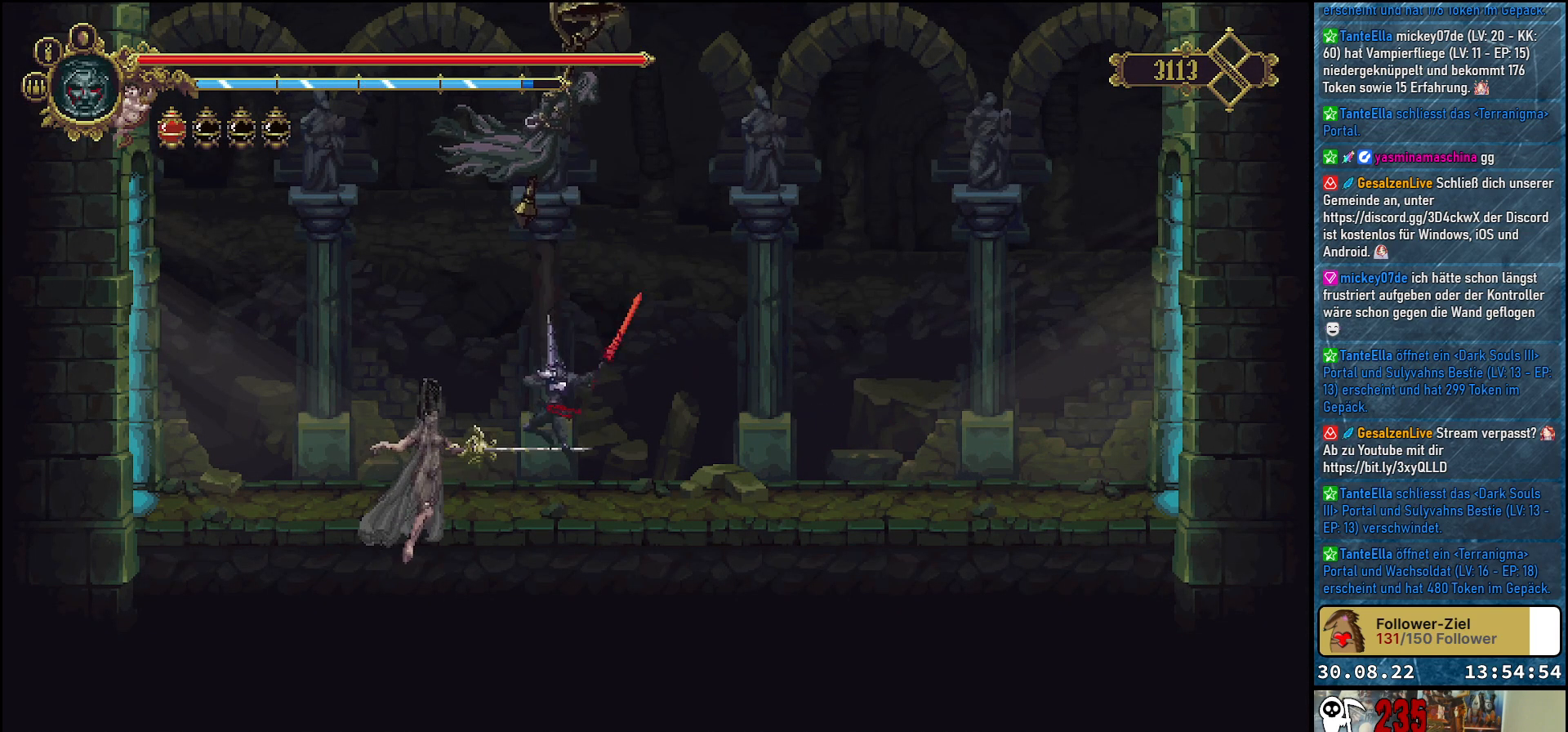
{"buttons": [], "left_stick": "center", "right_stick": "center", "events": [[33, "X", "up"], [117, "X", "down"], [200, "X", "up"], [267, "X", "down"], [333, "X", "up"], [400, "X", "down"], [467, "X", "up"]]}
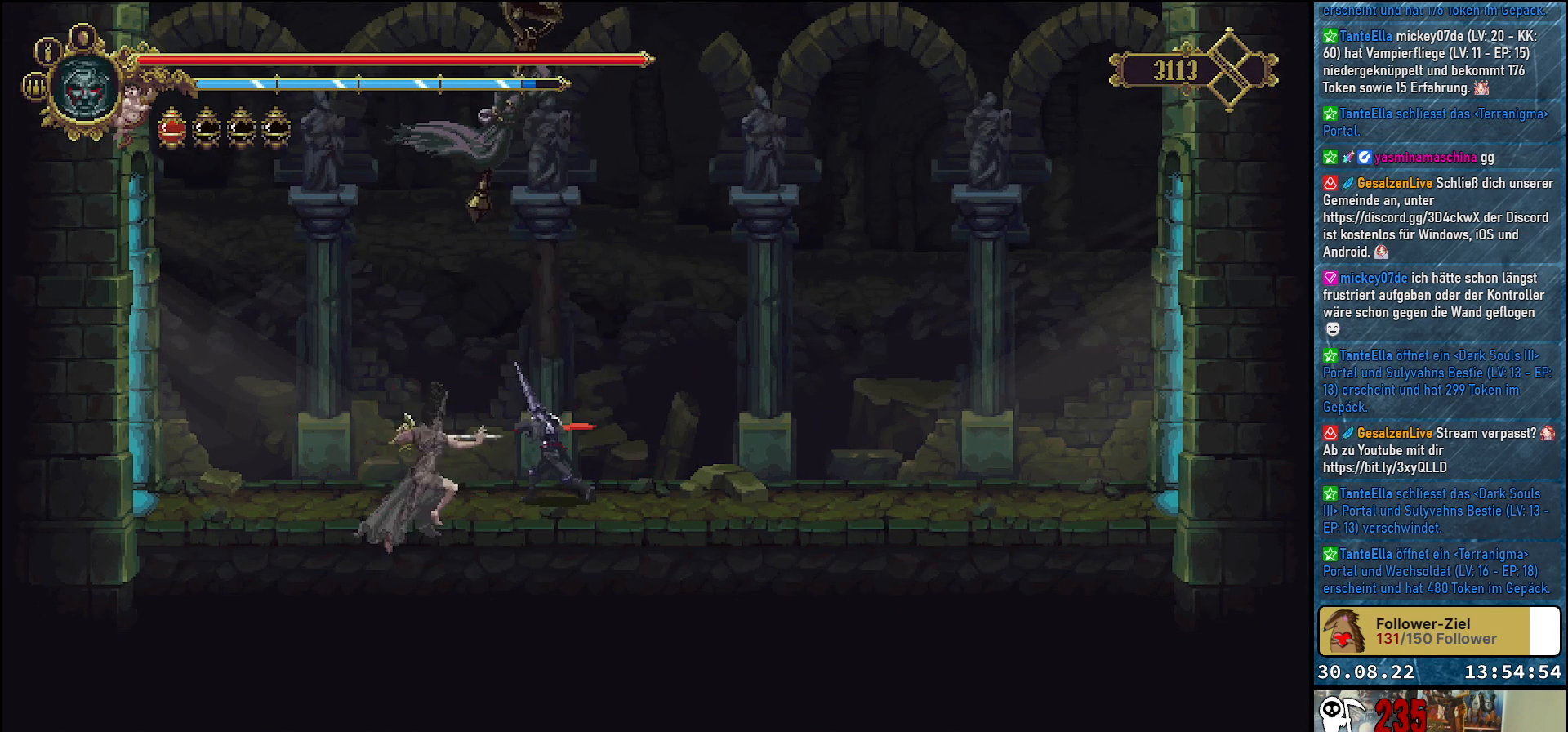
{"buttons": [], "left_stick": "center", "right_stick": "center", "events": [[50, "X", "down"], [133, "X", "up"], [217, "X", "down"], [283, "X", "up"]]}
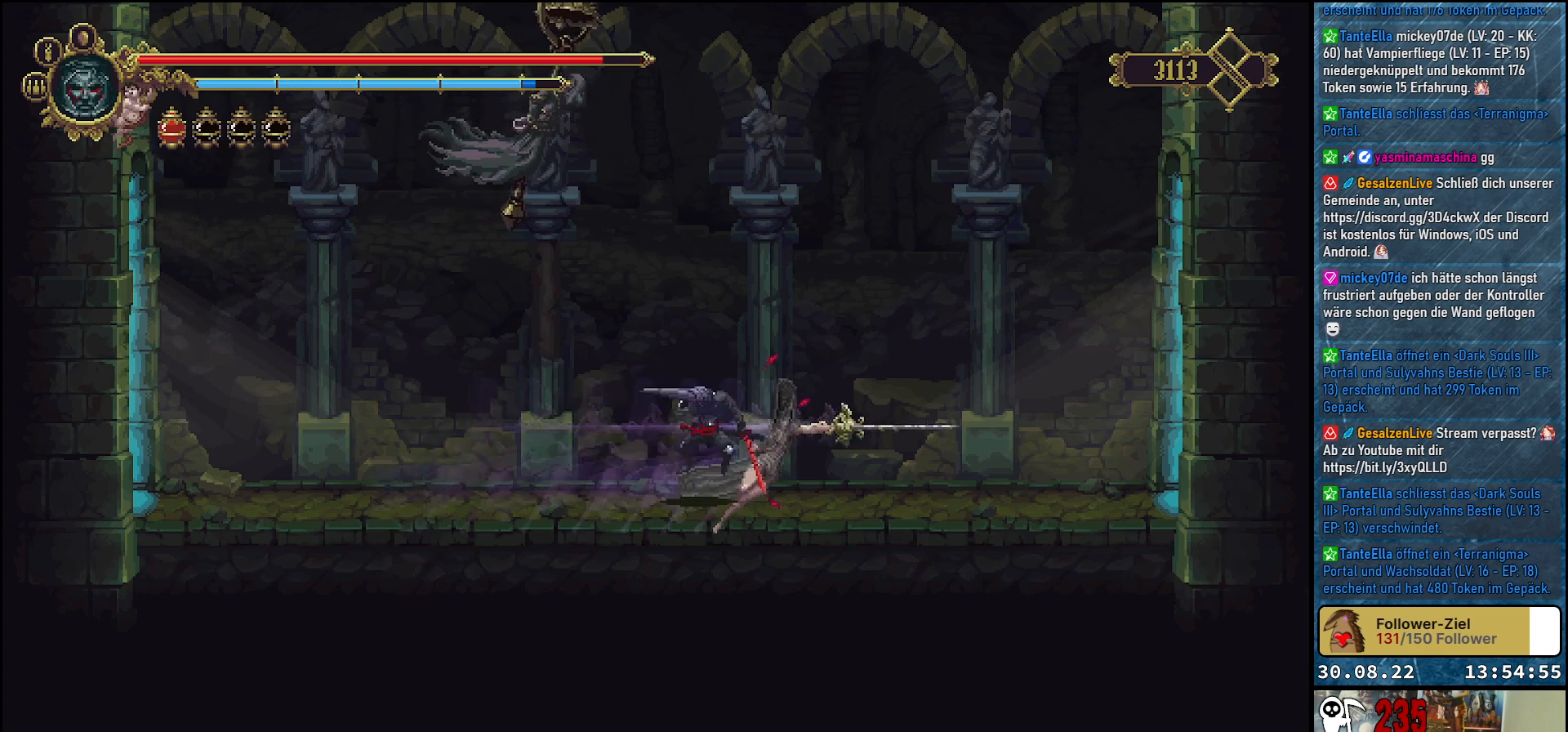
{"buttons": [], "left_stick": "center", "right_stick": "center", "events": []}